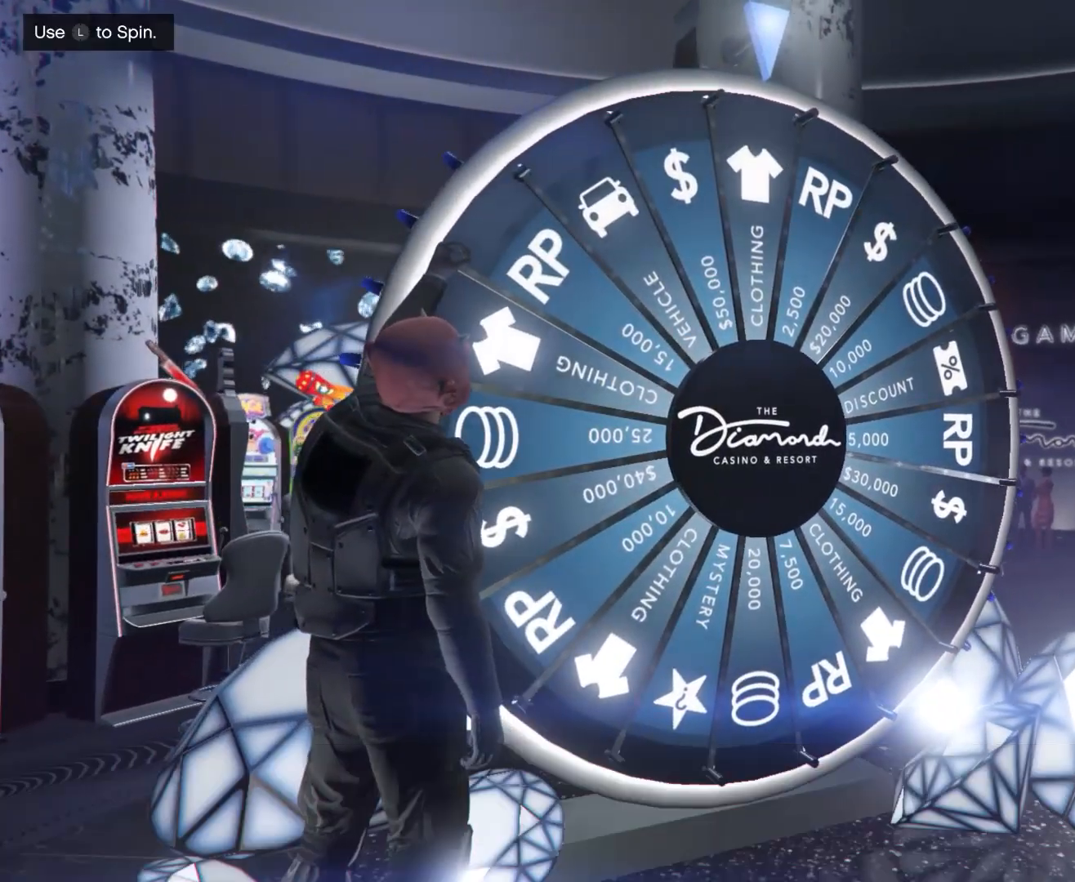
Gameplay with a controller (Xbox layout); each line is a JSON object with the inputs held at the frame after it. "events" lists button and stick changes between this image and that frame as [ms after this image, input, new state], when the widget could be followed in between. Not read: right_stick.
{"buttons": [], "left_stick": "center", "events": []}
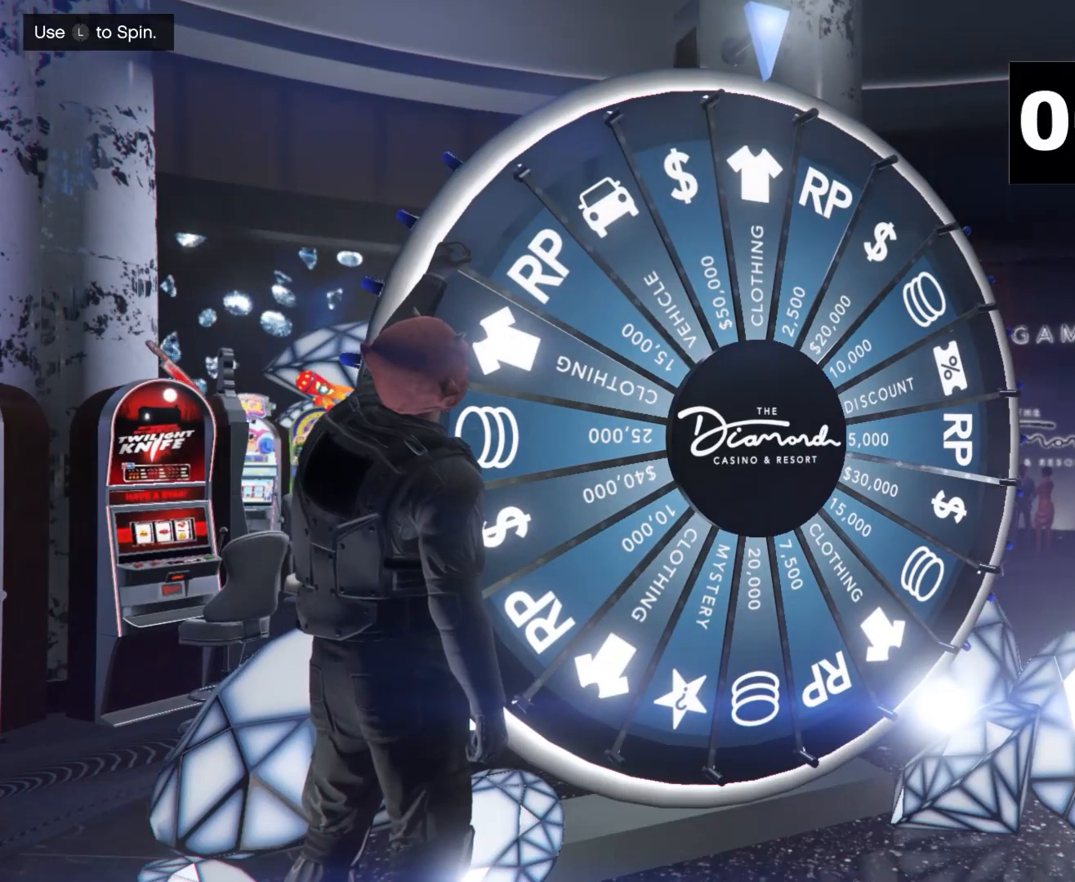
{"buttons": [], "left_stick": "center", "events": []}
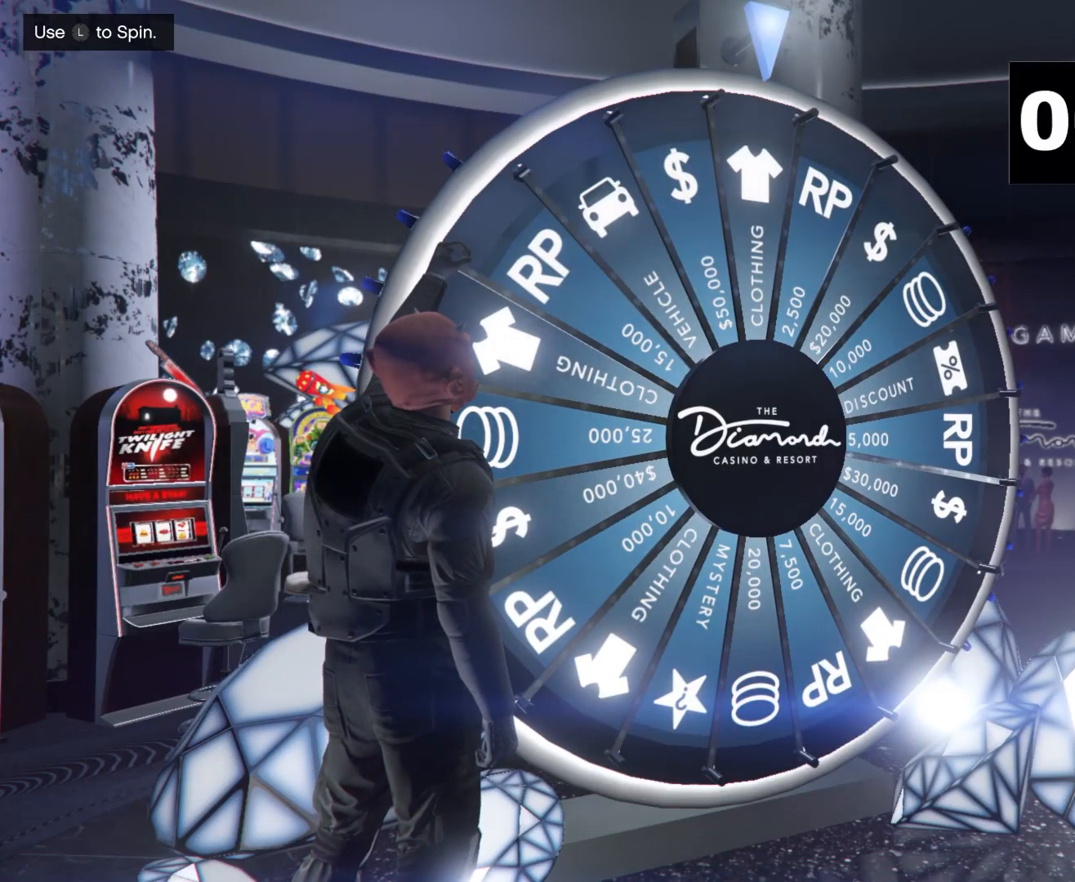
{"buttons": [], "left_stick": "center", "events": []}
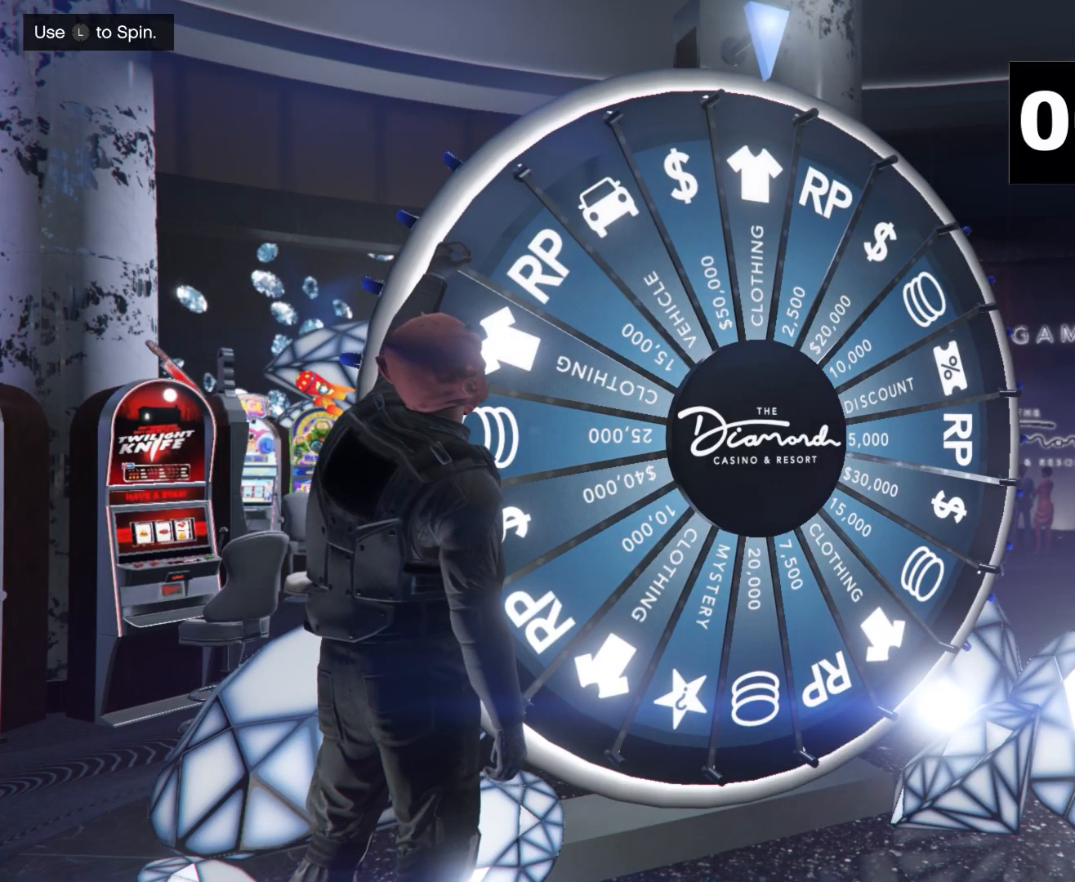
{"buttons": [], "left_stick": "center", "events": []}
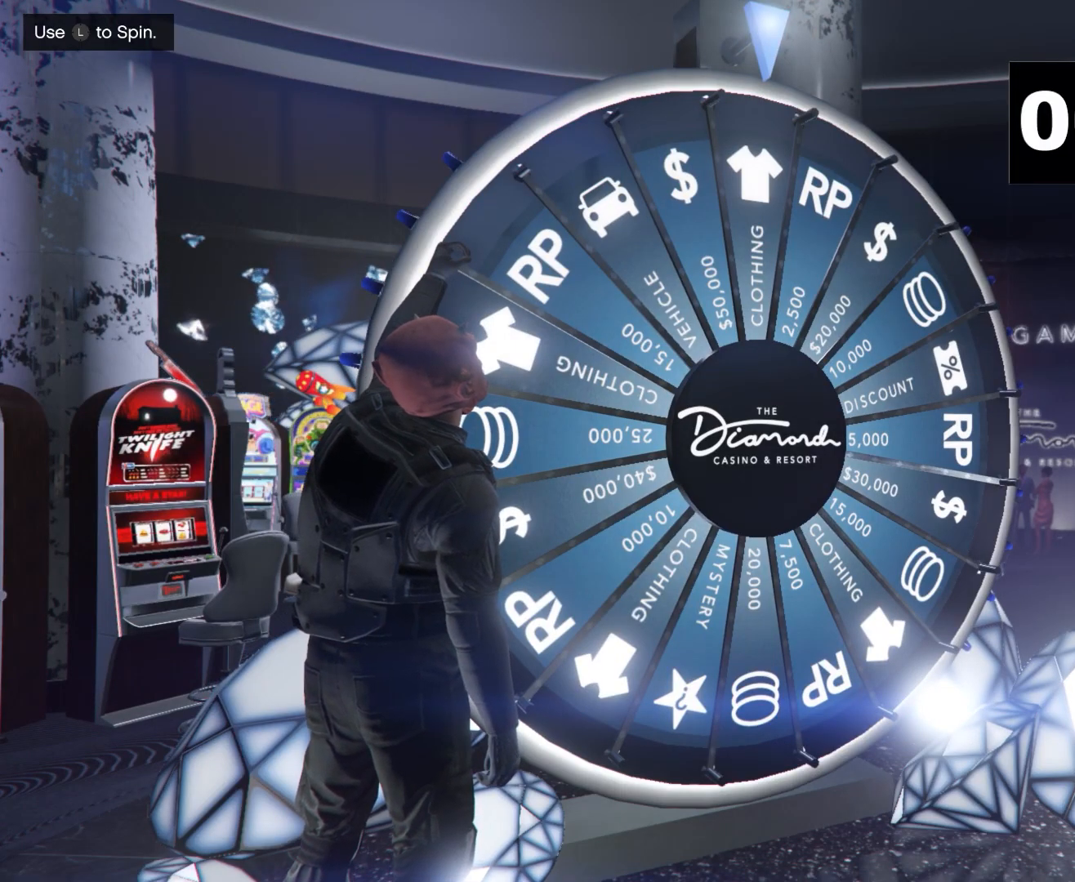
{"buttons": [], "left_stick": "center", "events": []}
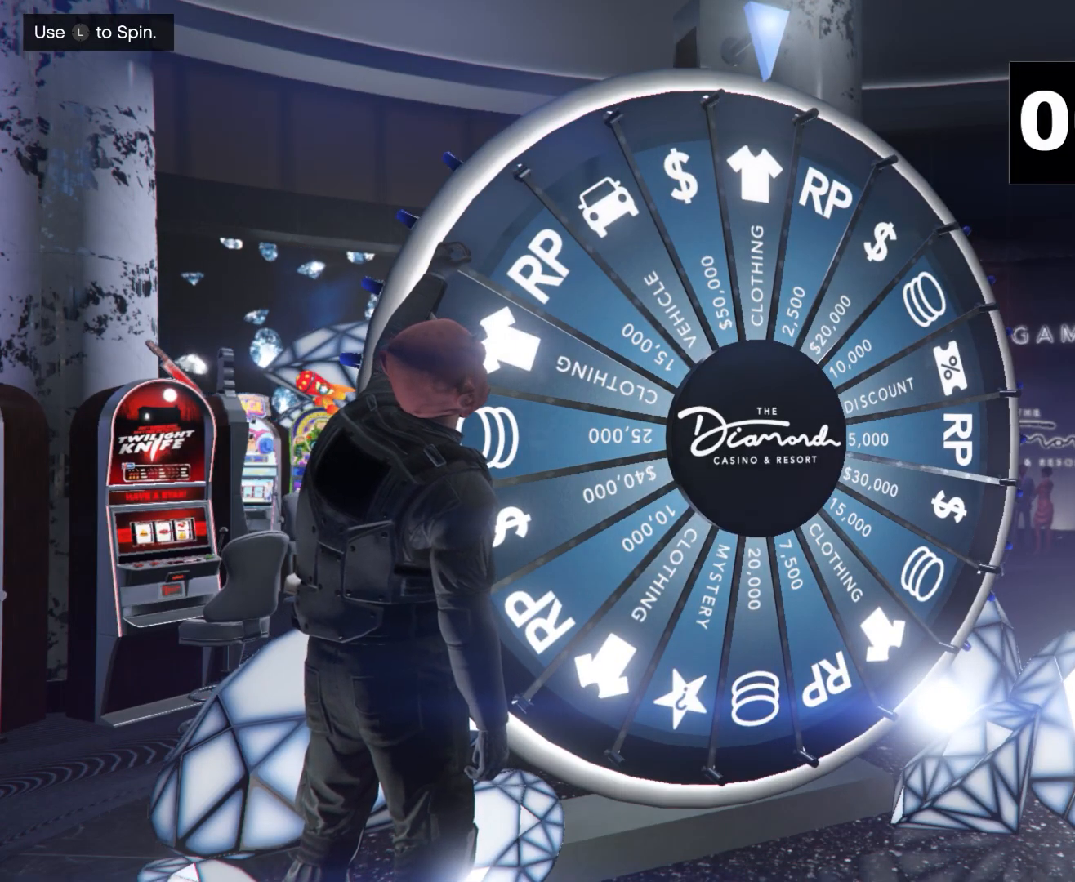
{"buttons": [], "left_stick": "center", "events": []}
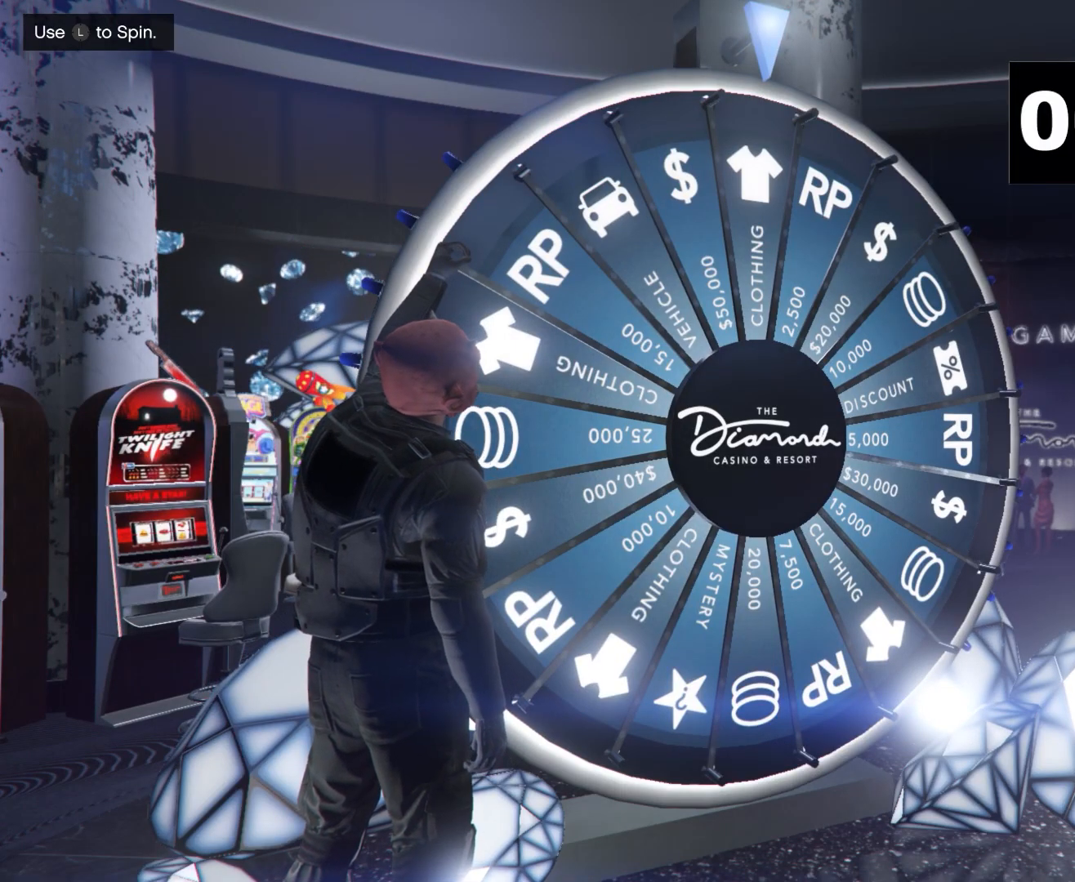
{"buttons": [], "left_stick": "left", "events": [[116, "left_stick", "left"]]}
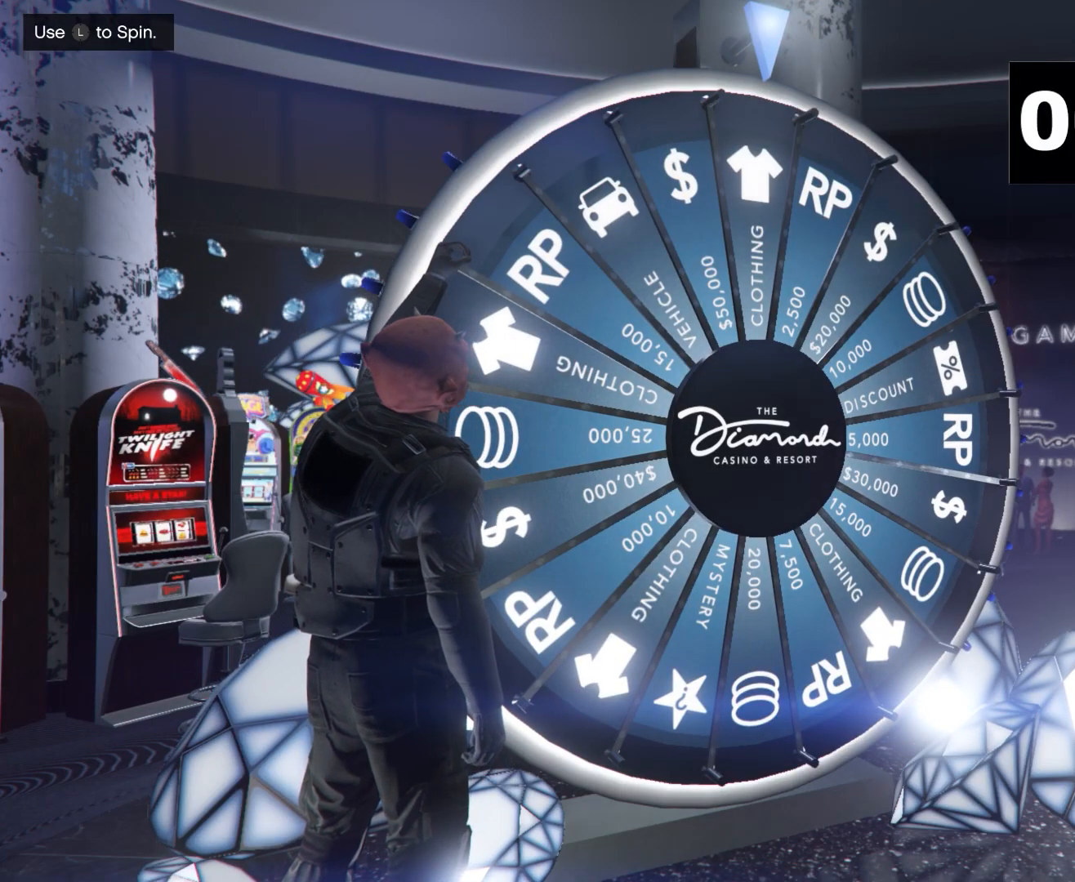
{"buttons": [], "left_stick": "down-left", "events": [[400, "left_stick", "down-left"]]}
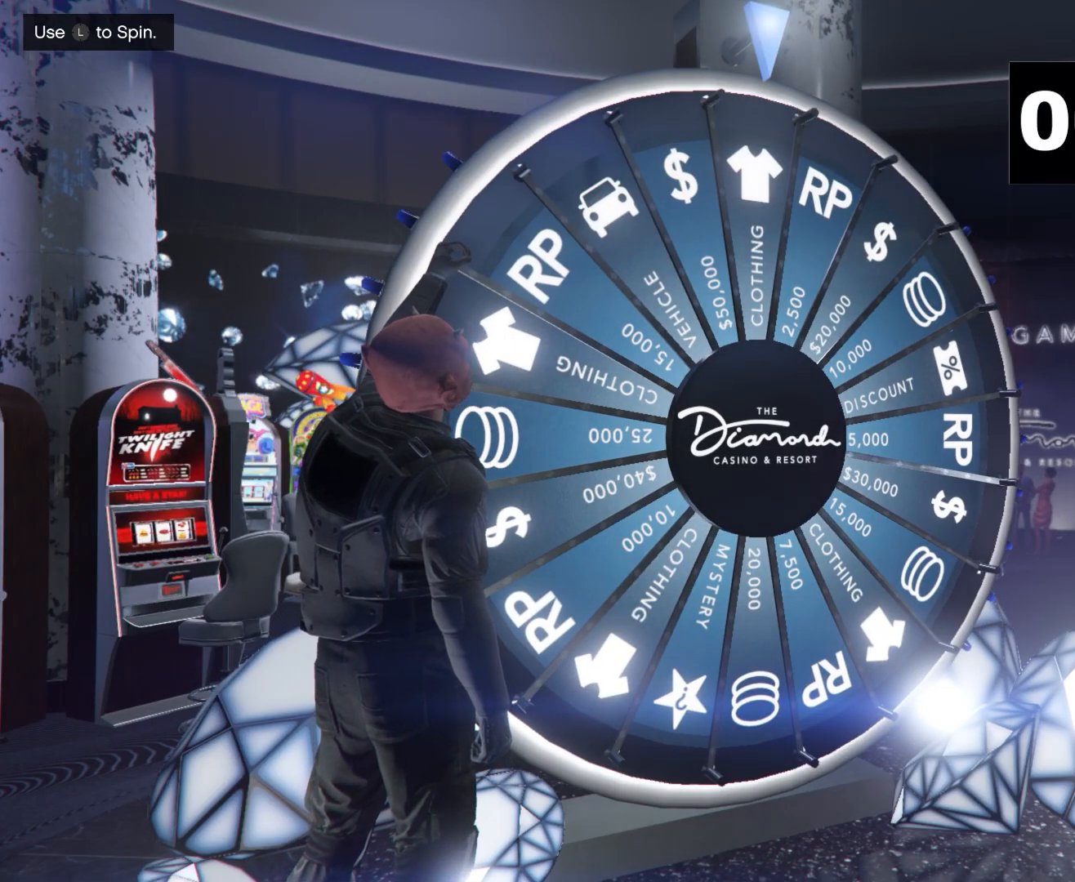
{"buttons": [], "left_stick": "down-left", "events": []}
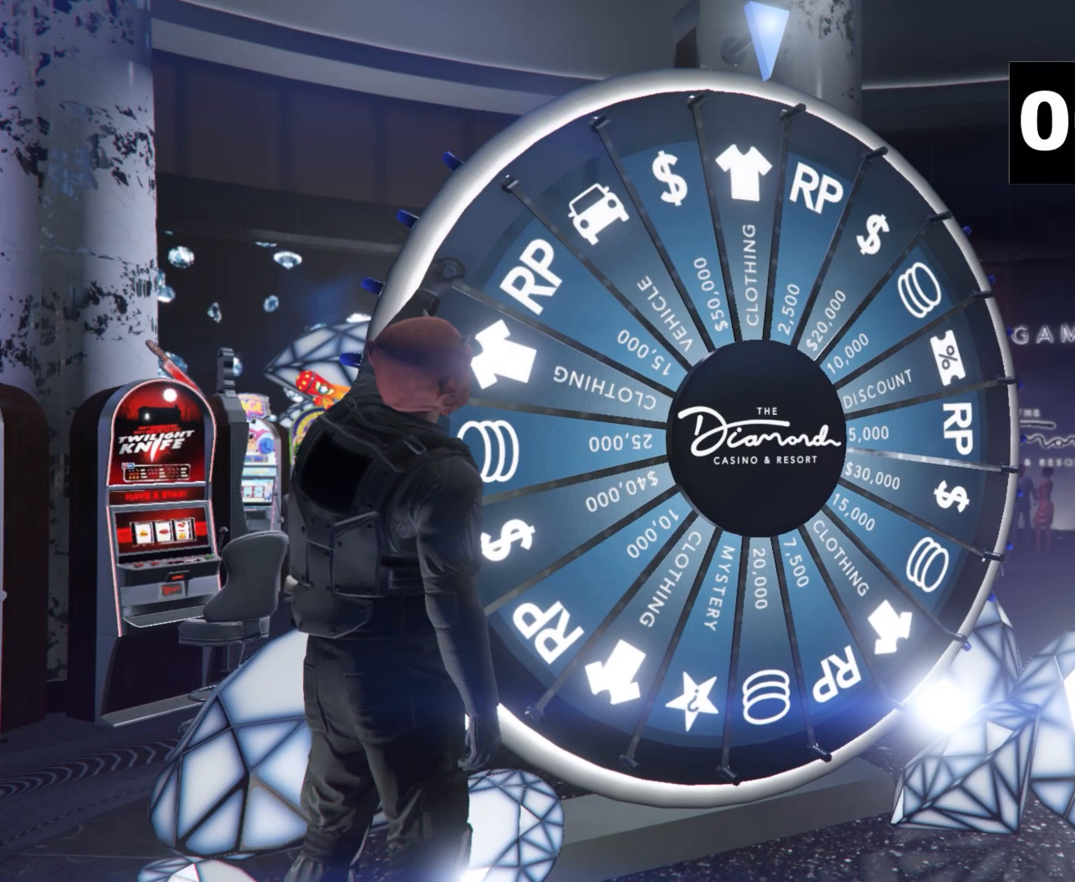
{"buttons": [], "left_stick": "down", "events": [[334, "left_stick", "down"]]}
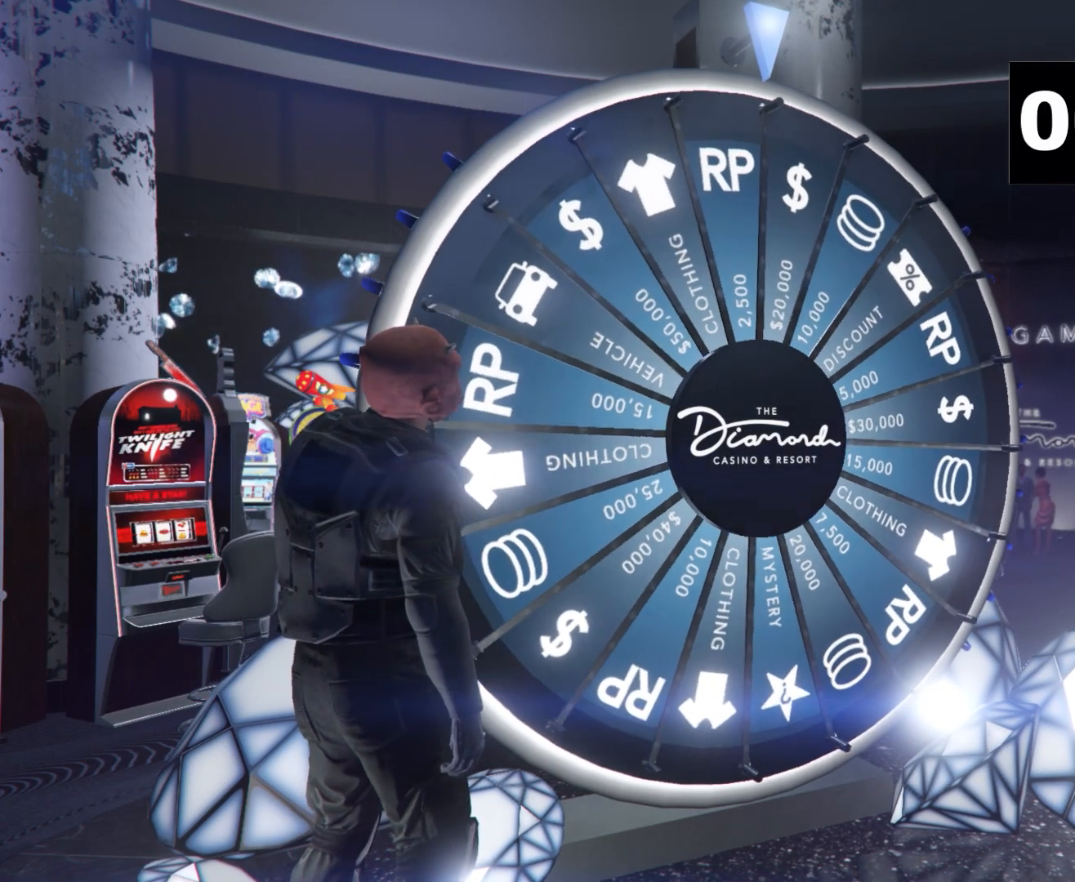
{"buttons": [], "left_stick": "center", "events": [[483, "left_stick", "center"]]}
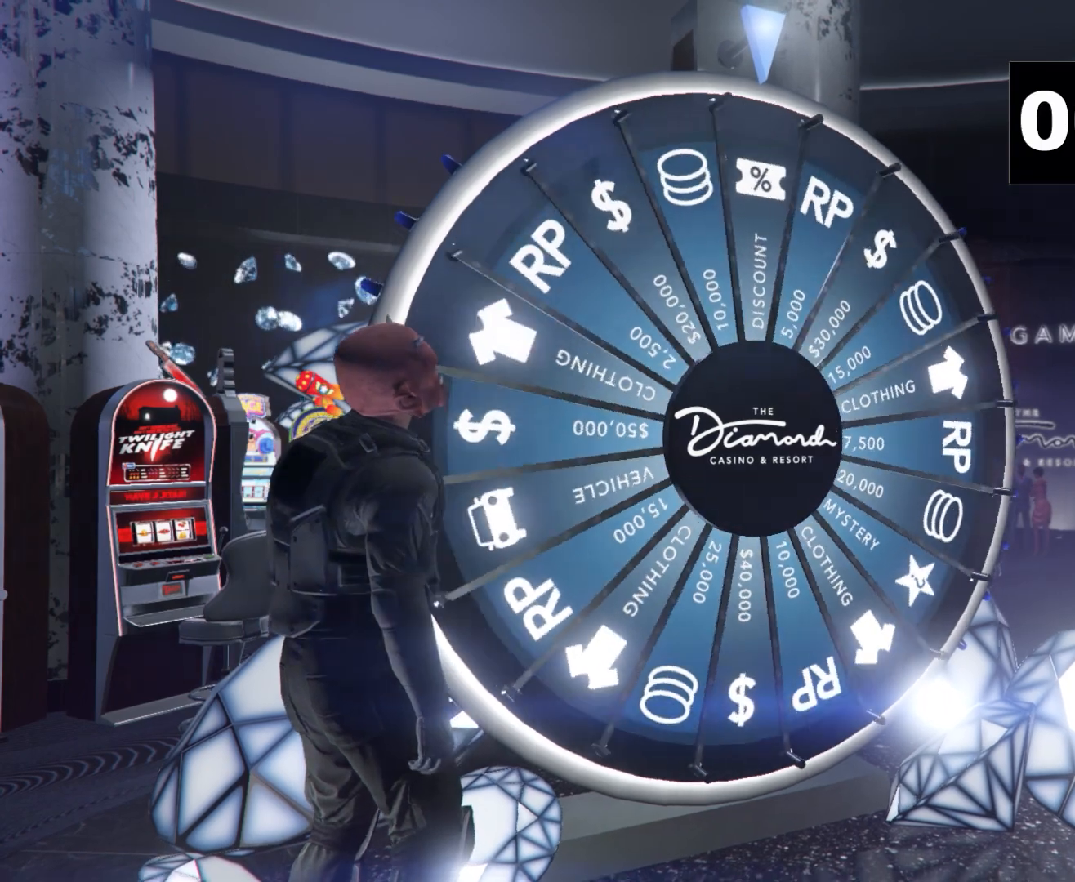
{"buttons": [], "left_stick": "center", "events": []}
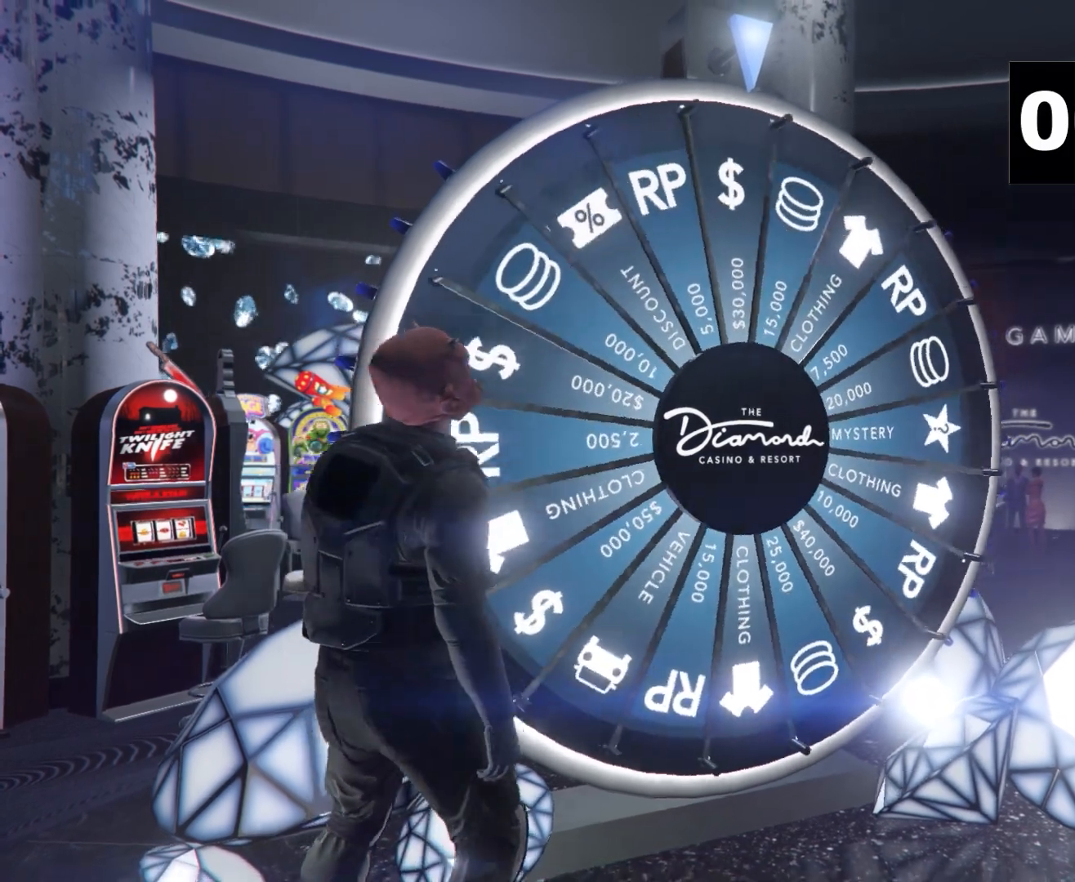
{"buttons": [], "left_stick": "center", "events": []}
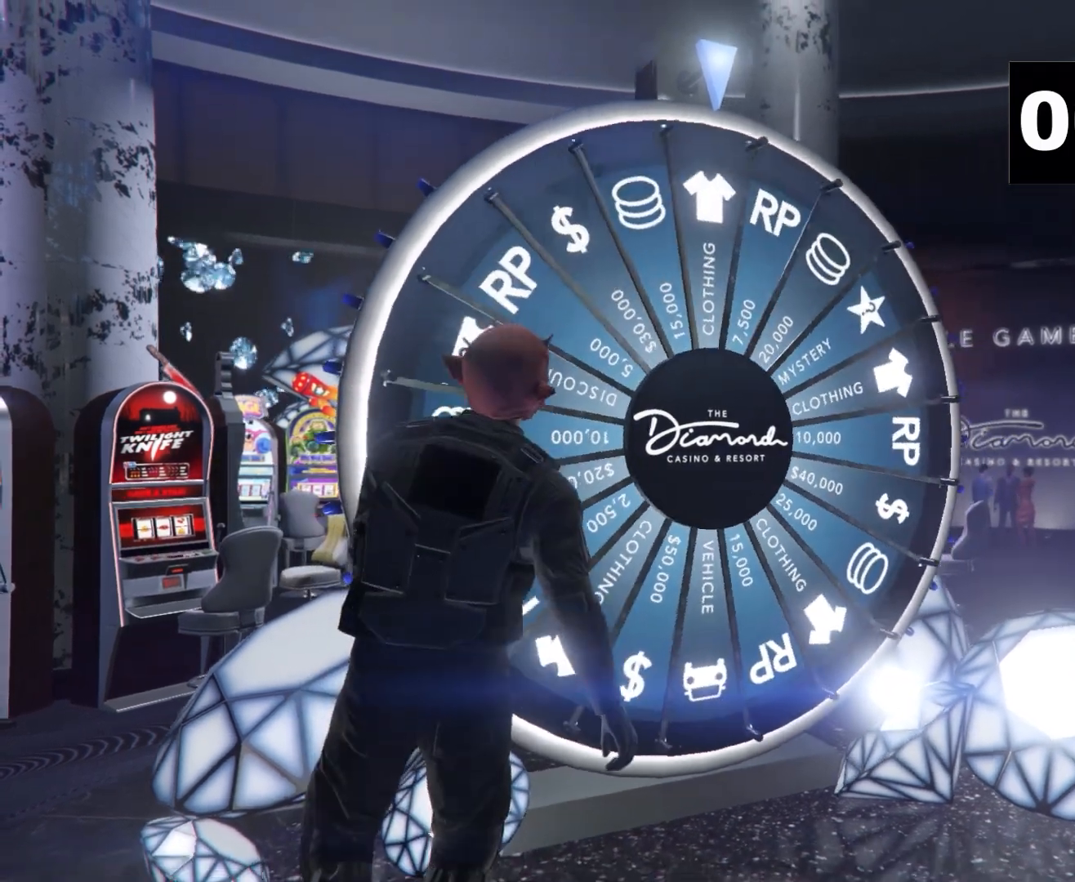
{"buttons": [], "left_stick": "center", "events": []}
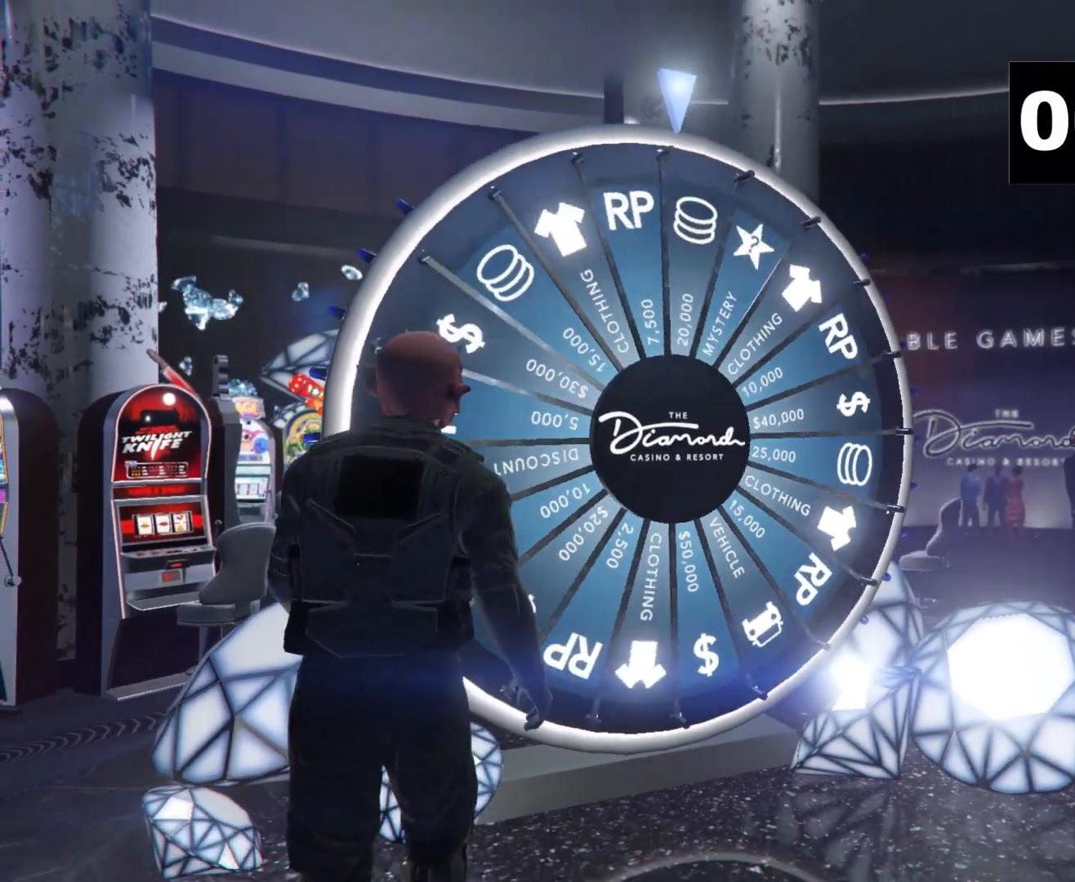
{"buttons": [], "left_stick": "center", "events": []}
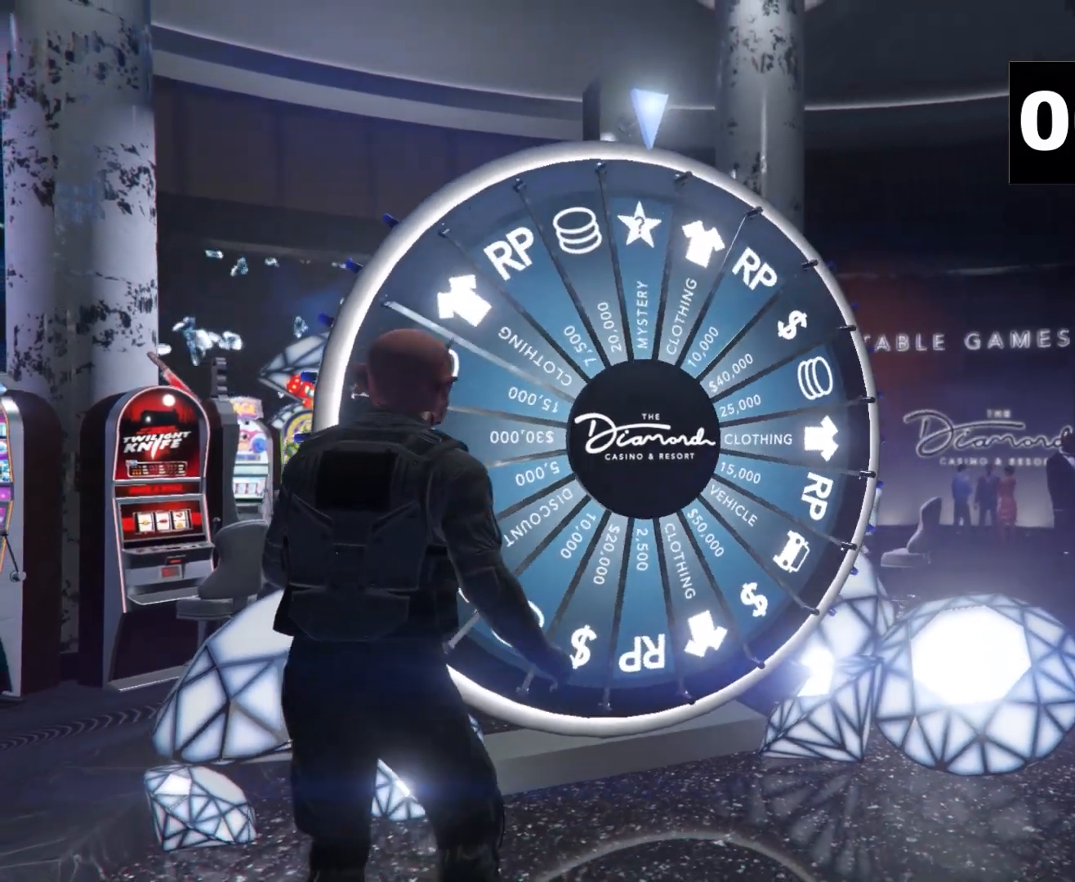
{"buttons": [], "left_stick": "center", "events": []}
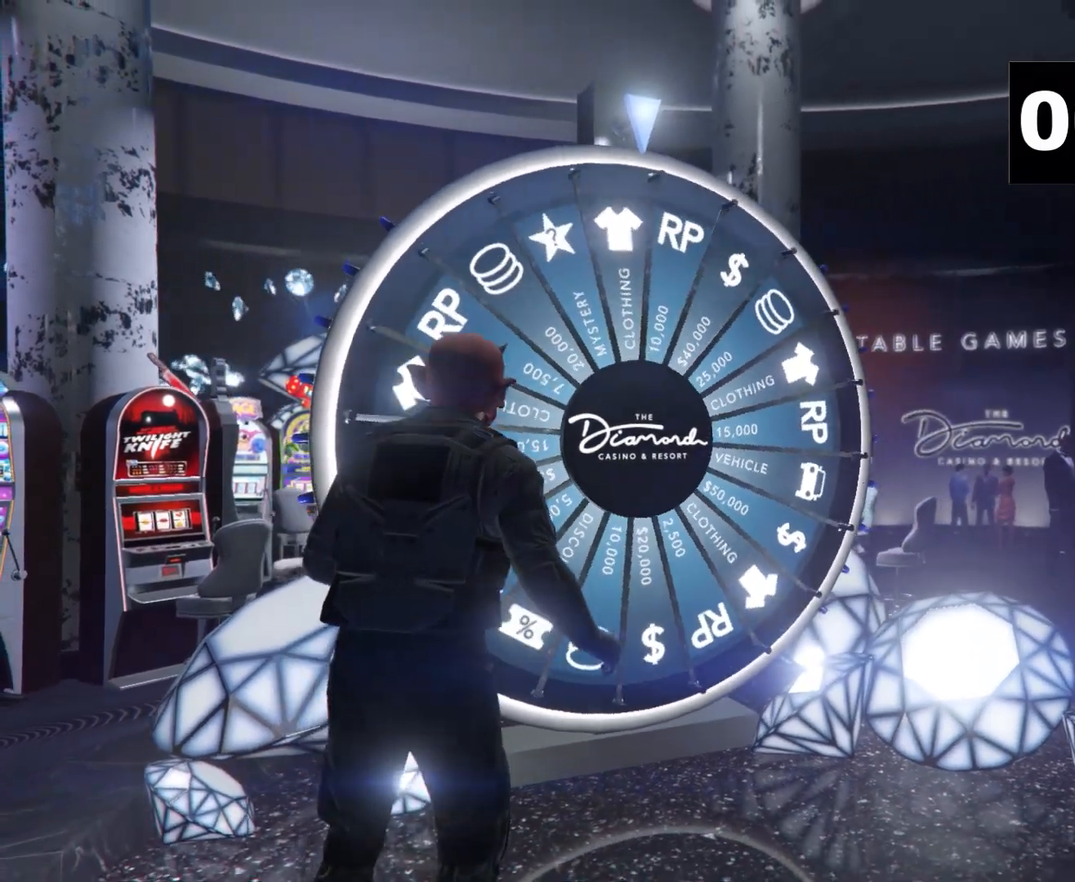
{"buttons": [], "left_stick": "center", "events": []}
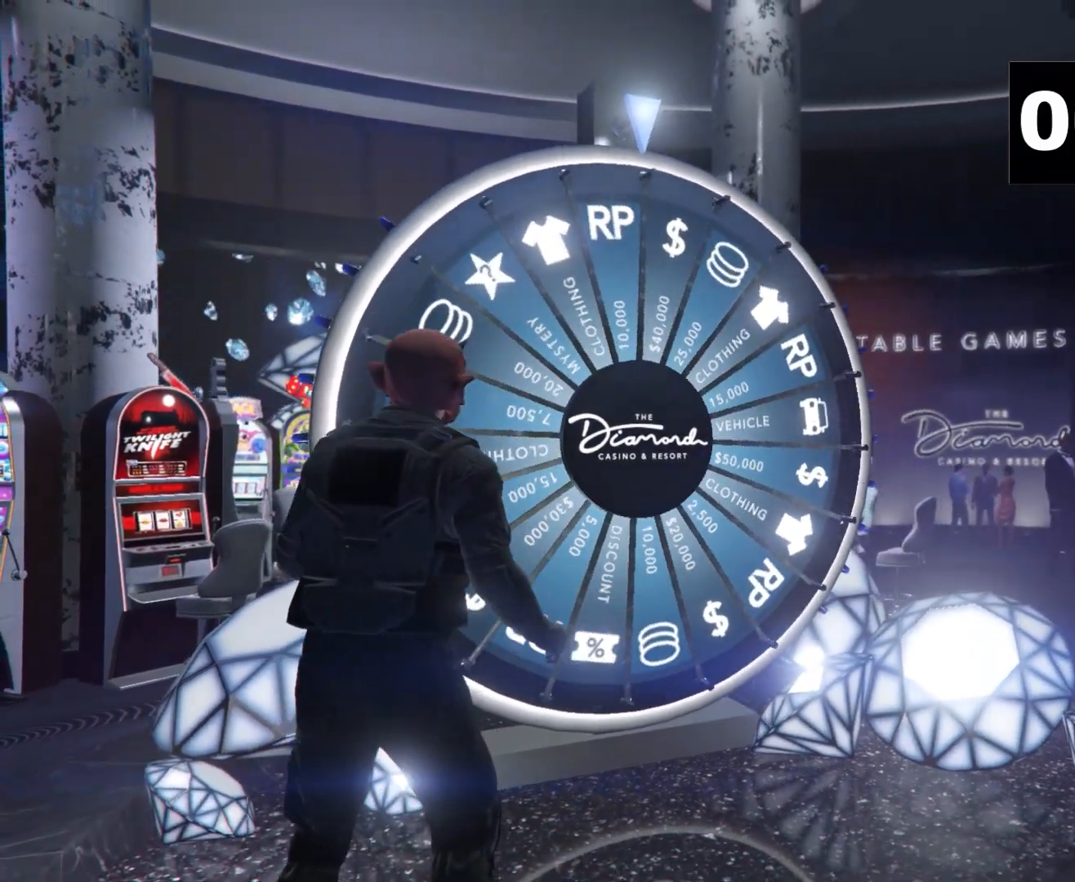
{"buttons": [], "left_stick": "center", "events": []}
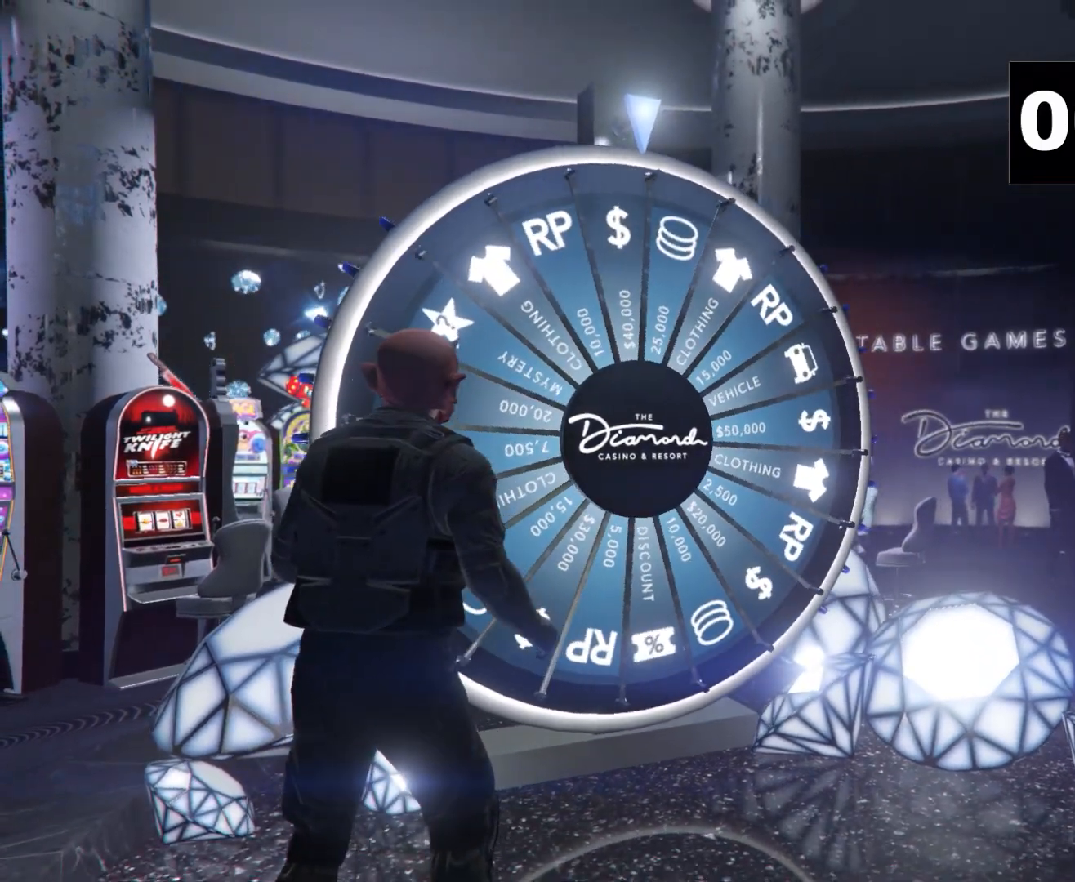
{"buttons": [], "left_stick": "center", "events": []}